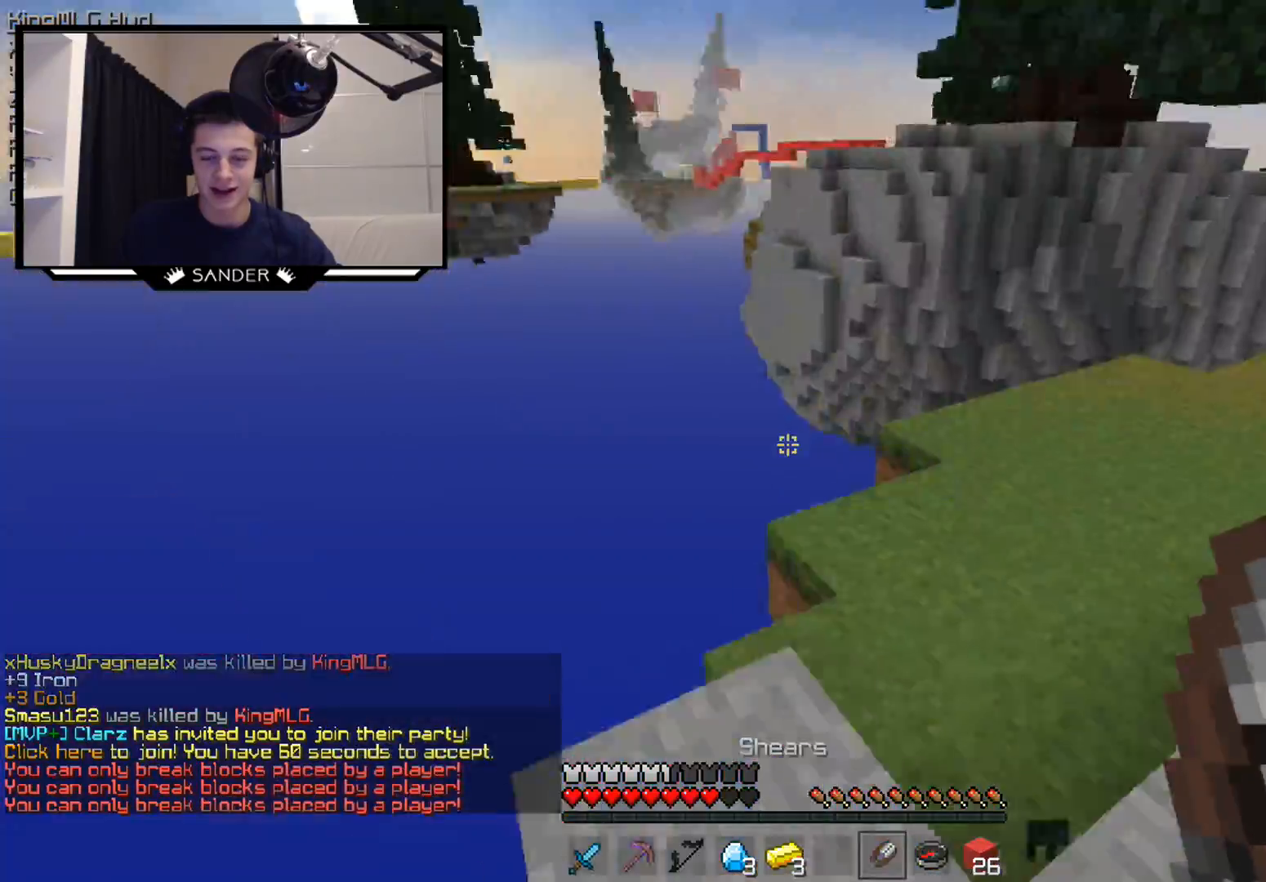
Gameplay with keyboard and mouse; each line is a JSON object with the keys and mouse buttons held at the frame after it. "events" lists presses ("down") and releases ("up") of "a", "d", "s", "w", "mouse_left" and "mouse_right" between this image and that frame as [ms after this image, input, new state], when the widget could be followed in between. "mouse_left", "mouse_right" = the "left", "right" buttons of the "mouse" list. No other keys are recorded. Fast repeated clicks can show as one long hold. Mouse movement is not recorded.
{"keys": ["w"], "mouse": [], "events": [[333, "mouse_left", "down"], [450, "mouse_left", "up"]]}
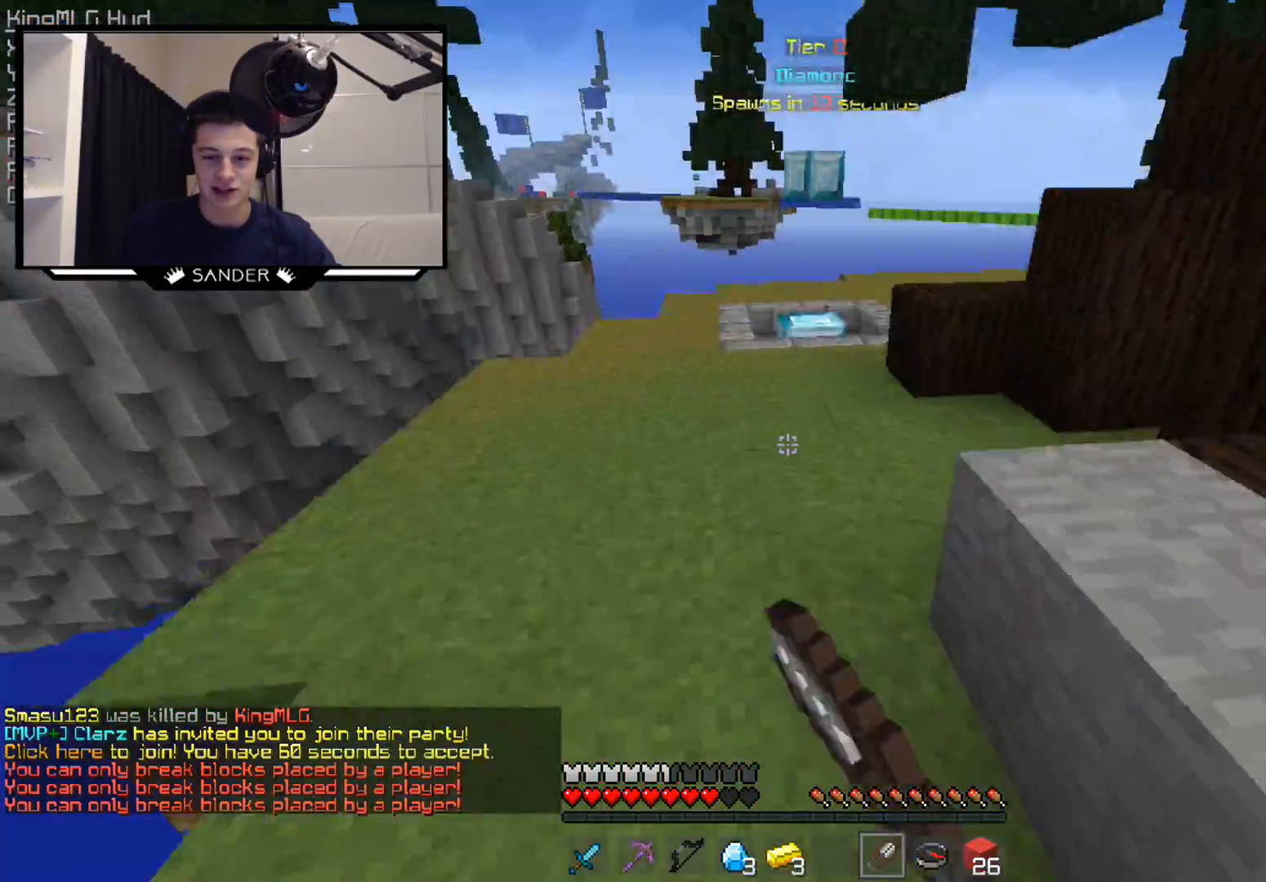
{"keys": ["w"], "mouse": ["left"], "events": [[500, "mouse_left", "down"]]}
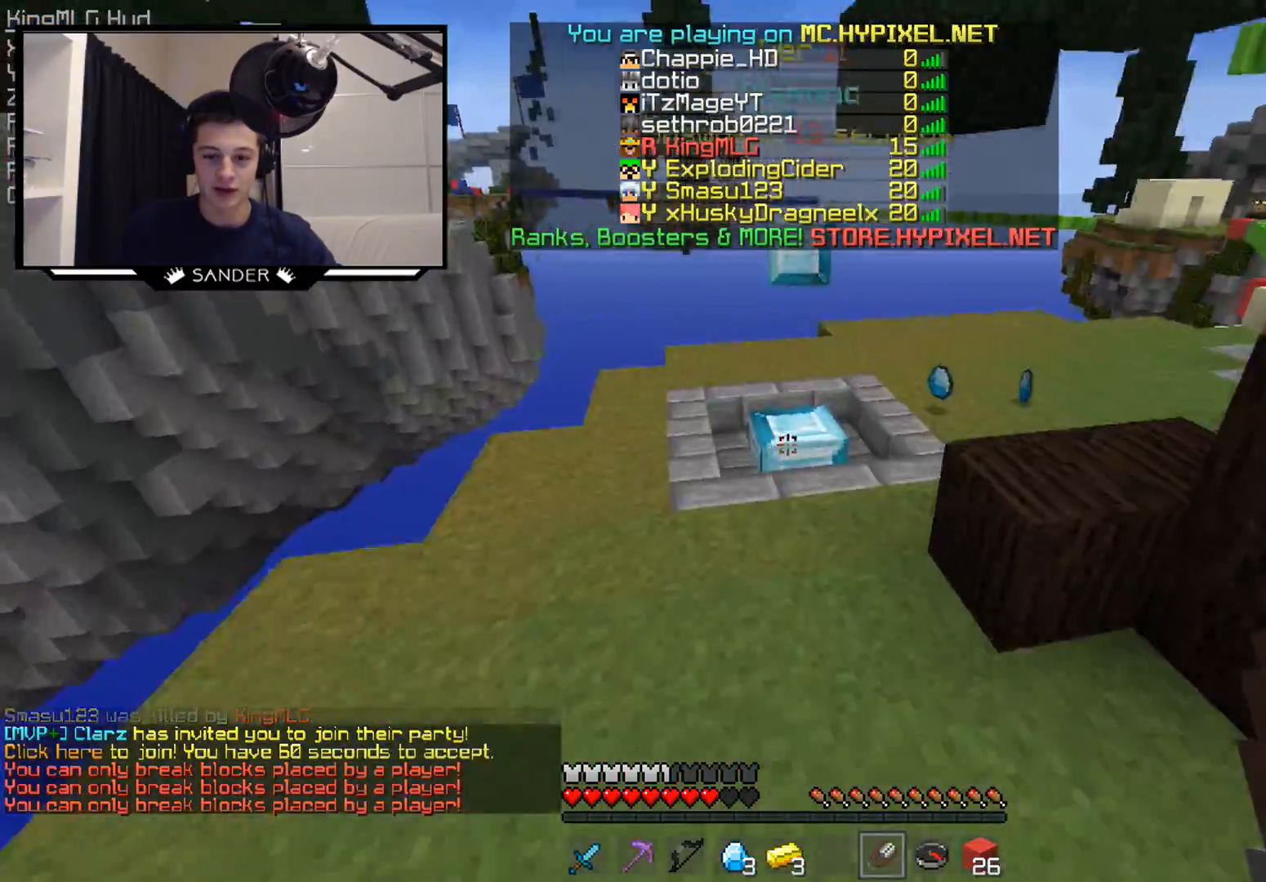
{"keys": ["w"], "mouse": ["left"], "events": [[150, "mouse_left", "up"], [283, "mouse_left", "down"], [383, "mouse_left", "up"], [483, "mouse_left", "down"]]}
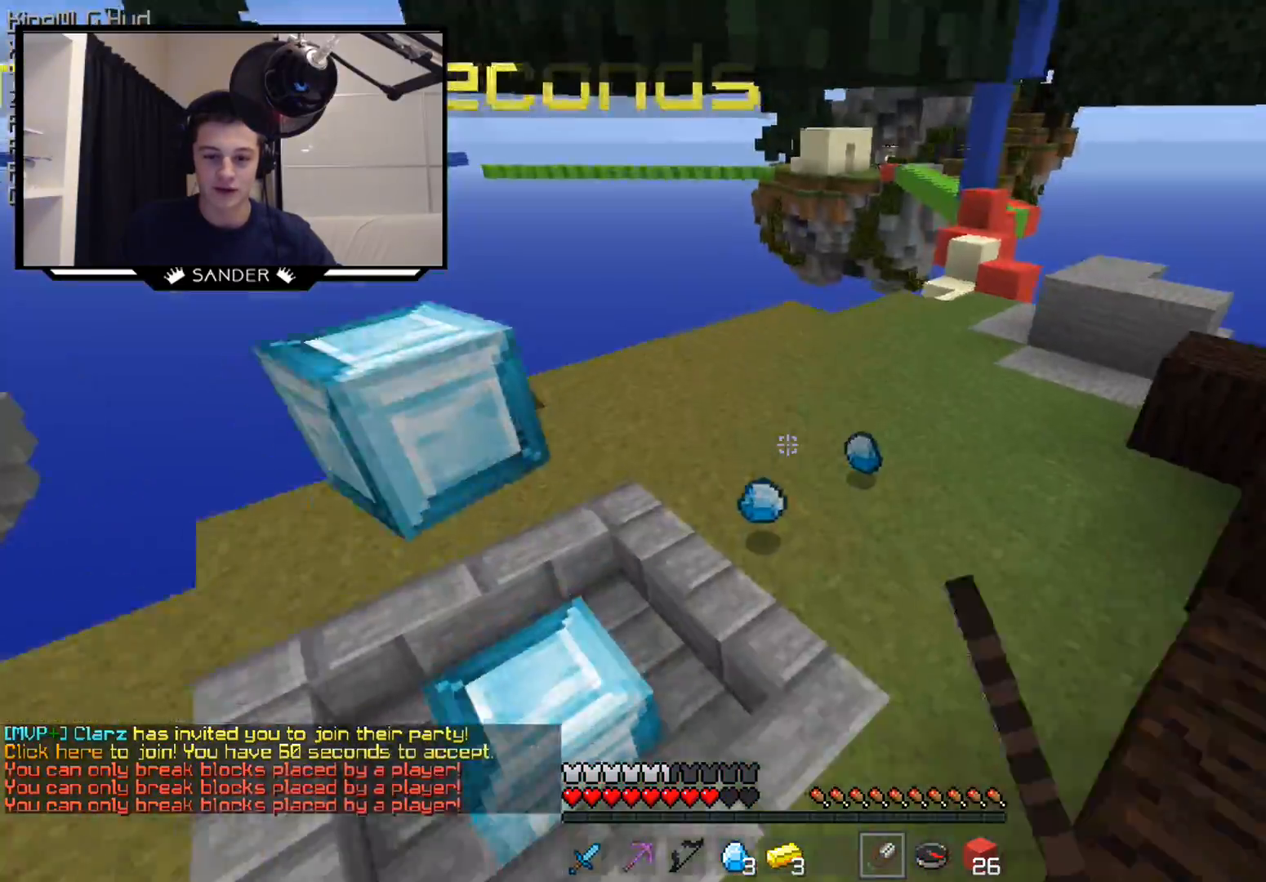
{"keys": ["w"], "mouse": ["left"], "events": [[33, "d", "down"], [133, "mouse_left", "up"], [233, "mouse_left", "down"], [283, "d", "up"], [333, "mouse_left", "up"], [483, "mouse_left", "down"]]}
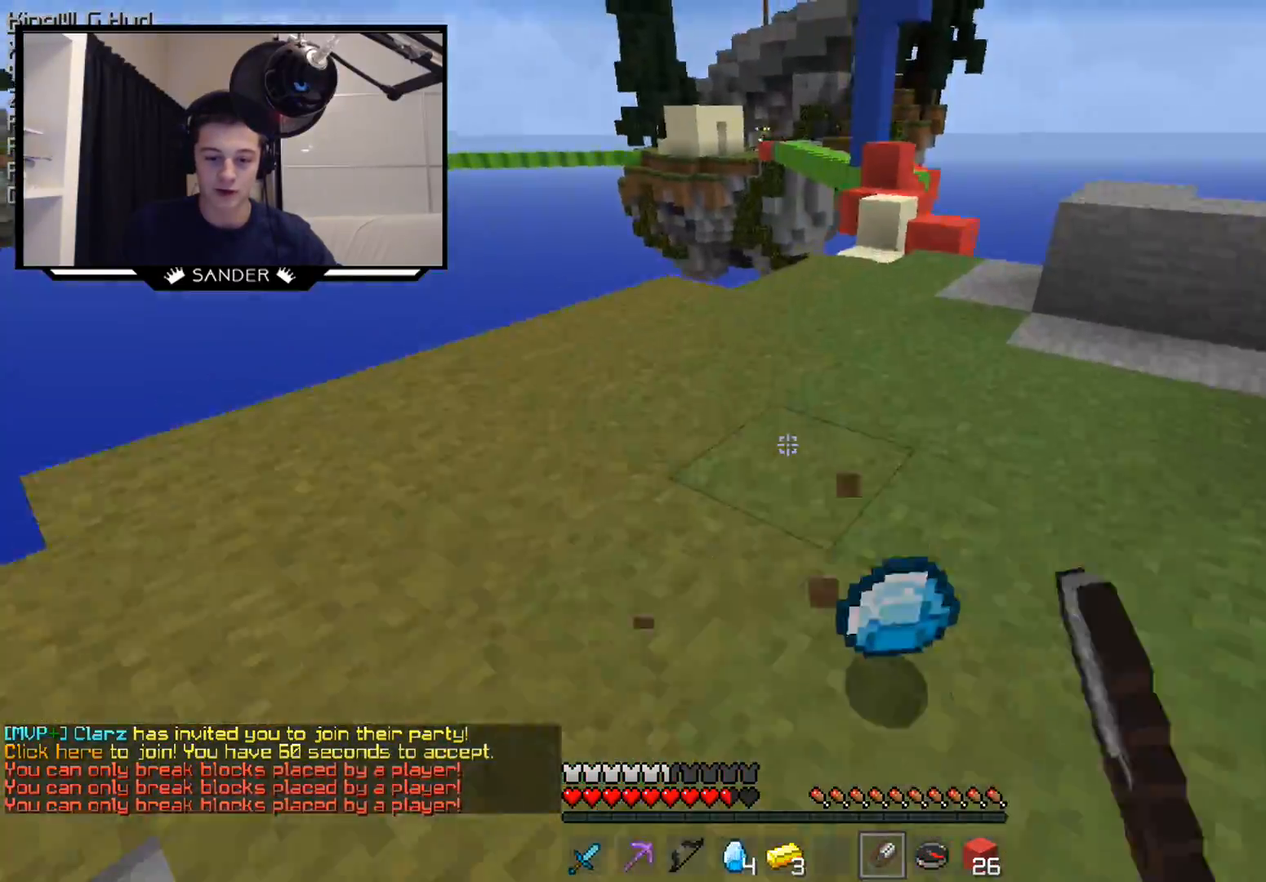
{"keys": ["w"], "mouse": [], "events": [[83, "mouse_left", "up"], [150, "d", "down"], [183, "mouse_left", "down"], [283, "mouse_left", "up"], [433, "d", "up"]]}
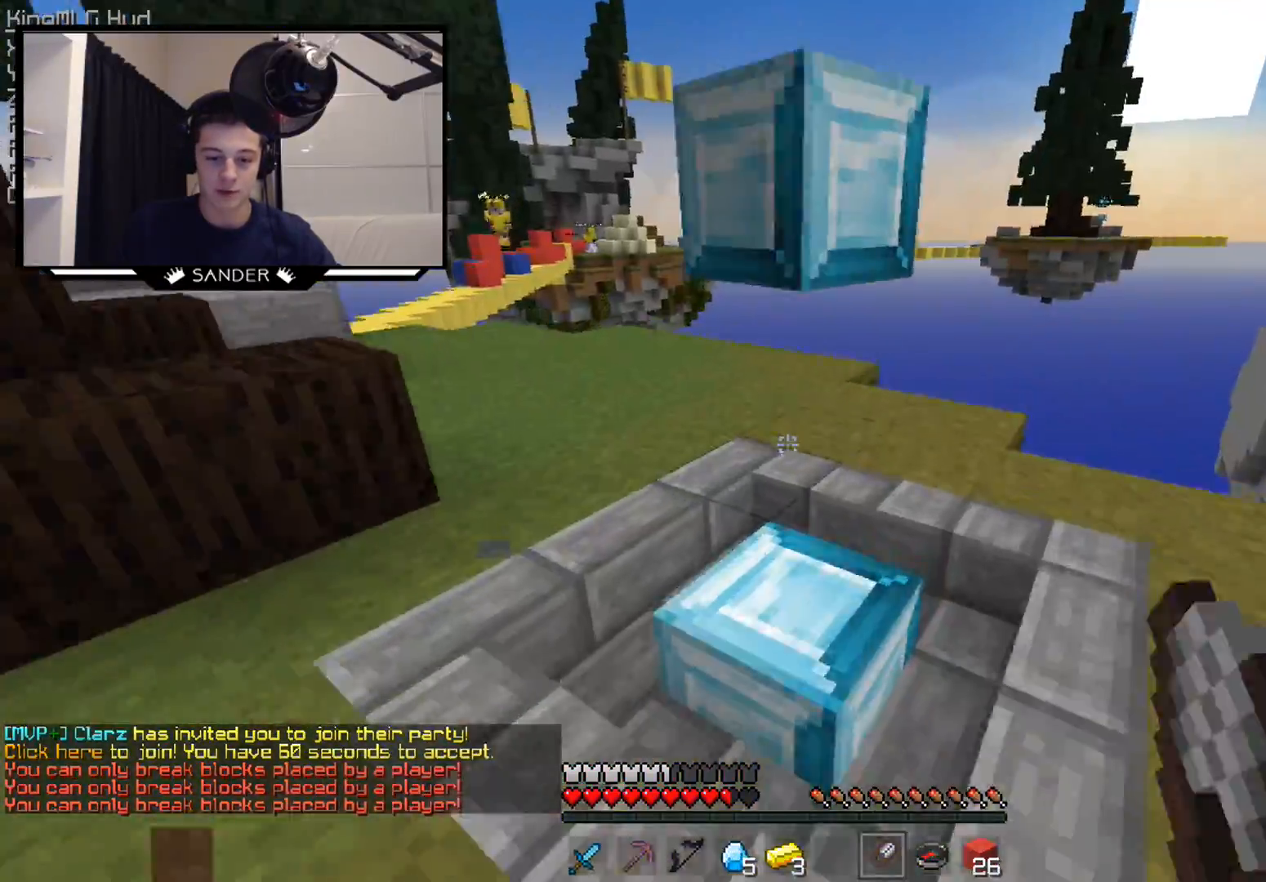
{"keys": ["w"], "mouse": ["left"], "events": [[483, "mouse_left", "down"]]}
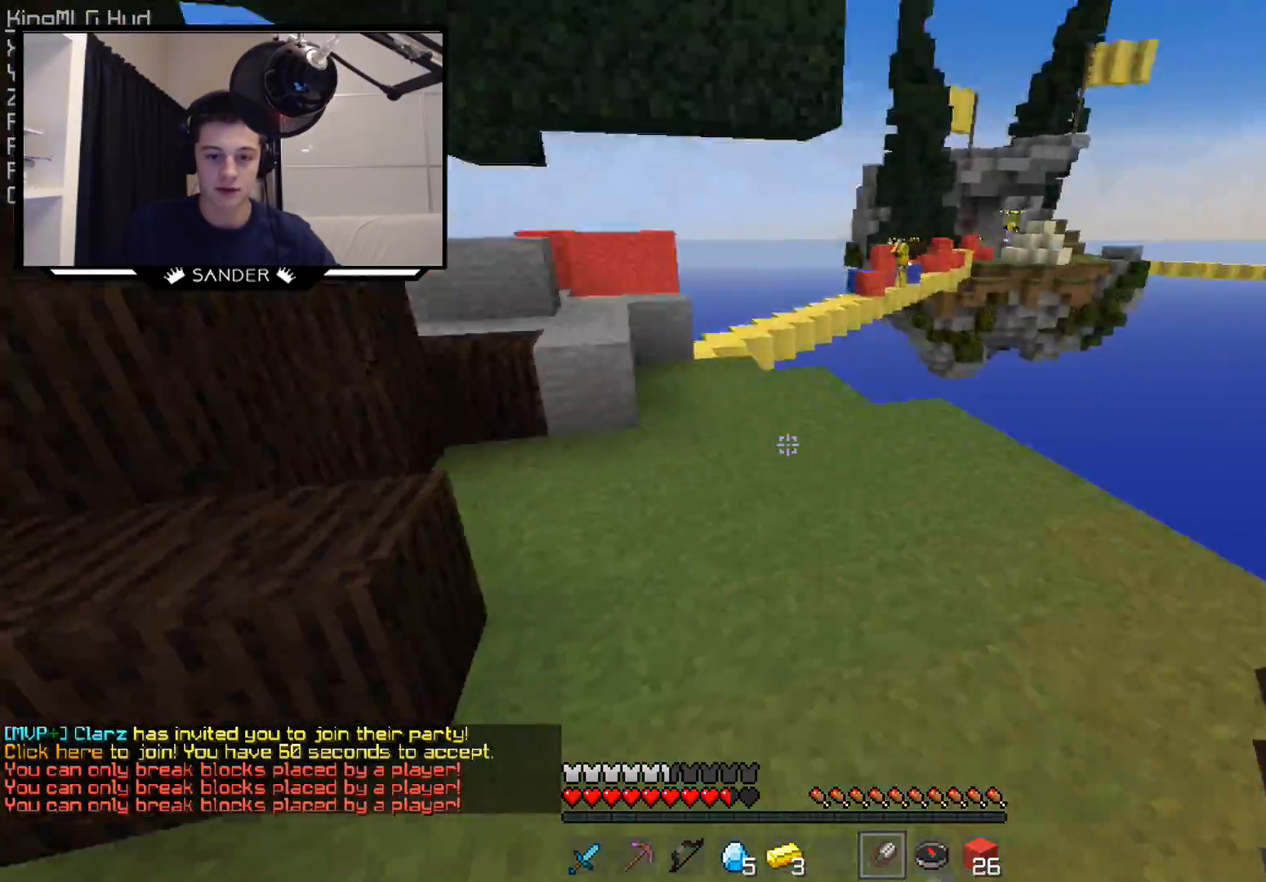
{"keys": ["a", "w"], "mouse": [], "events": [[83, "mouse_left", "up"], [250, "mouse_left", "down"], [400, "mouse_left", "up"], [433, "a", "down"]]}
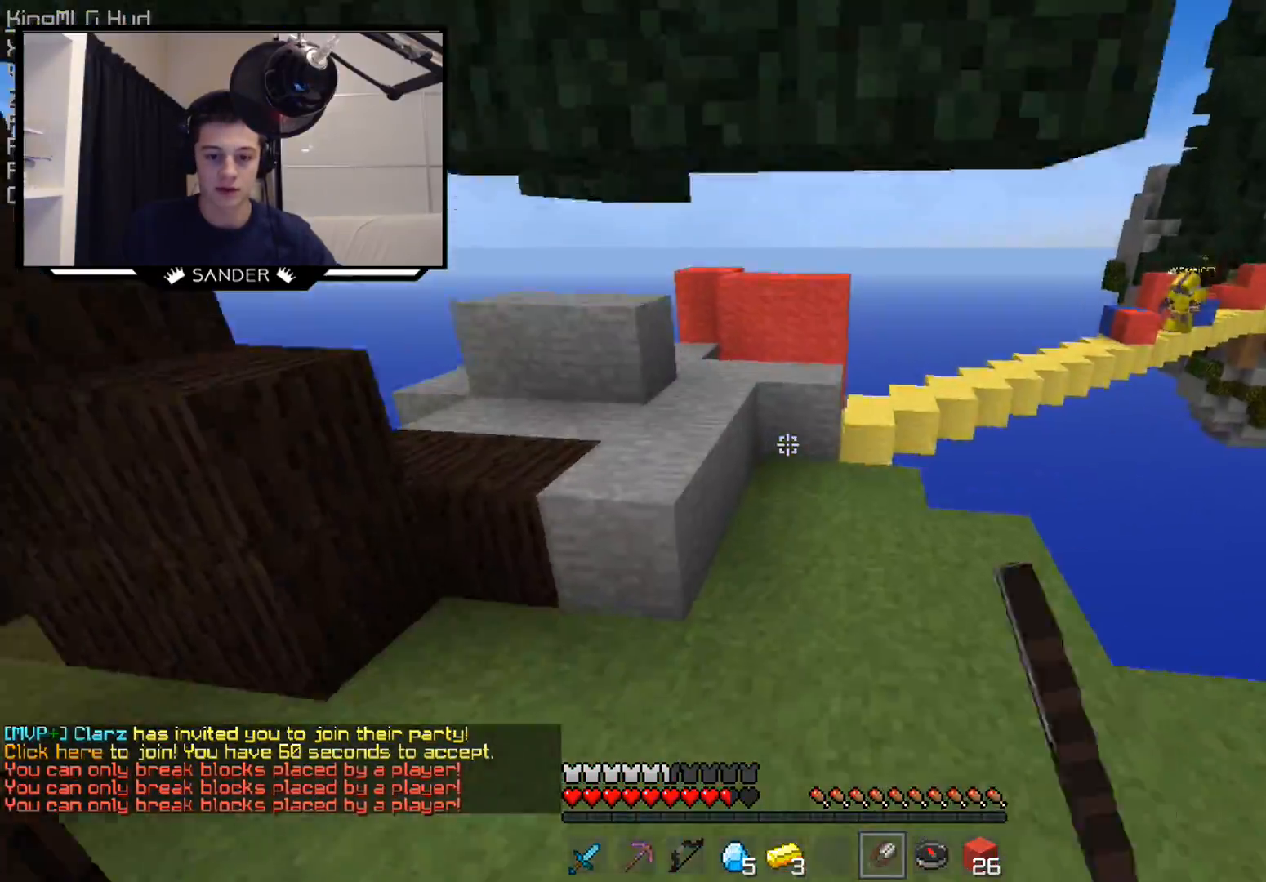
{"keys": ["w"], "mouse": ["left"], "events": [[33, "mouse_left", "down"], [183, "mouse_left", "up"], [233, "a", "up"], [483, "mouse_left", "down"]]}
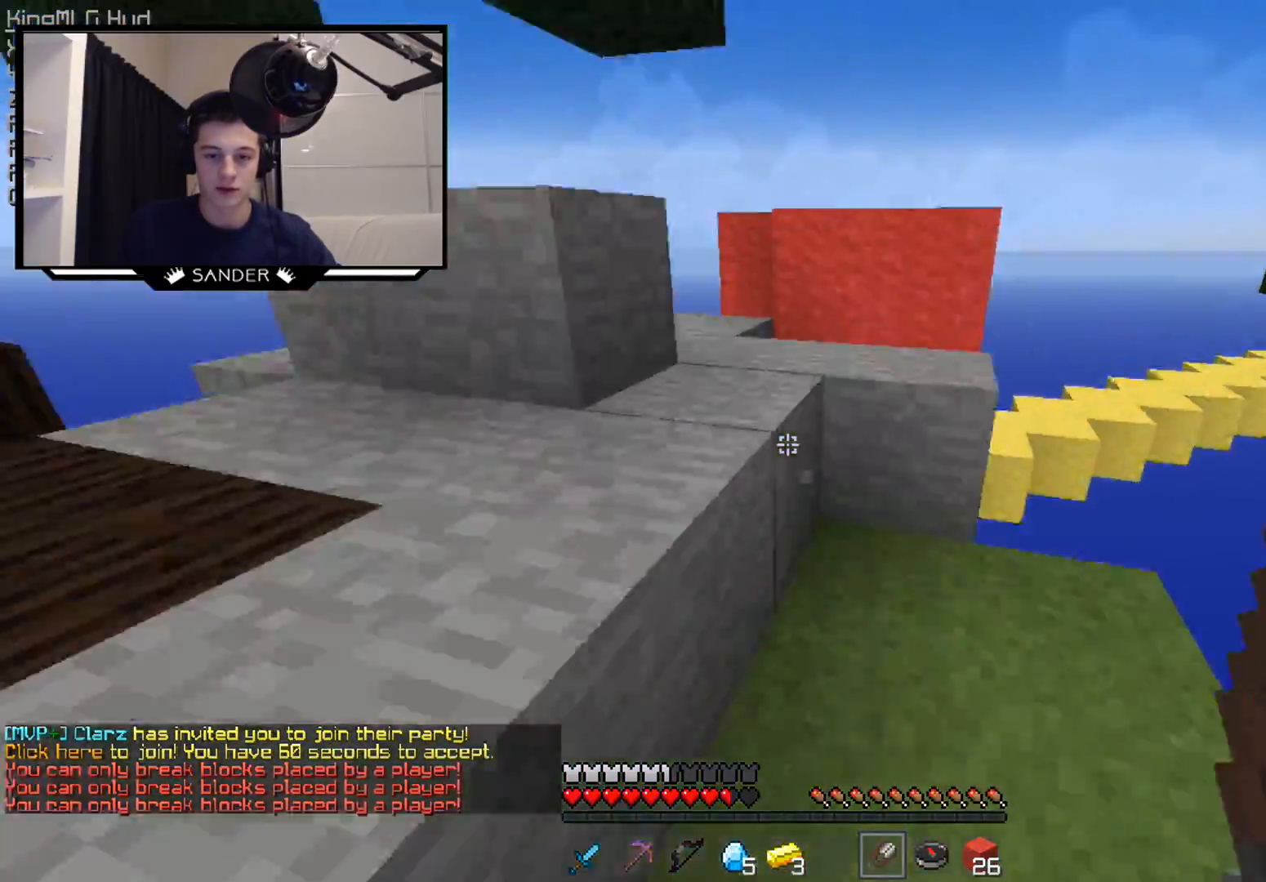
{"keys": ["d"], "mouse": ["left"], "events": [[133, "a", "down"], [133, "mouse_left", "up"], [183, "w", "up"], [350, "a", "up"], [383, "d", "down"], [383, "mouse_left", "down"]]}
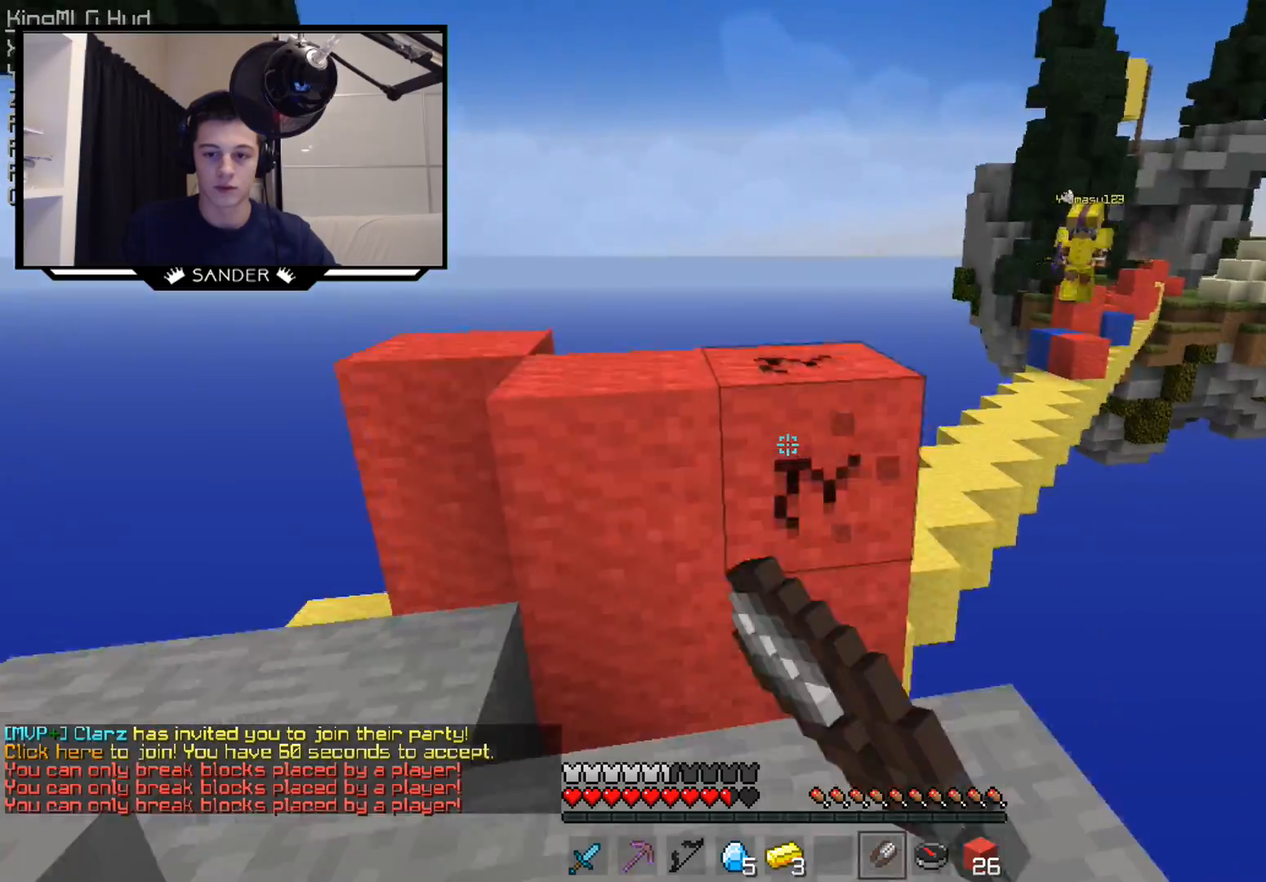
{"keys": ["w"], "mouse": [], "events": [[33, "d", "up"], [33, "mouse_left", "up"], [150, "w", "down"], [383, "w", "up"], [483, "w", "down"]]}
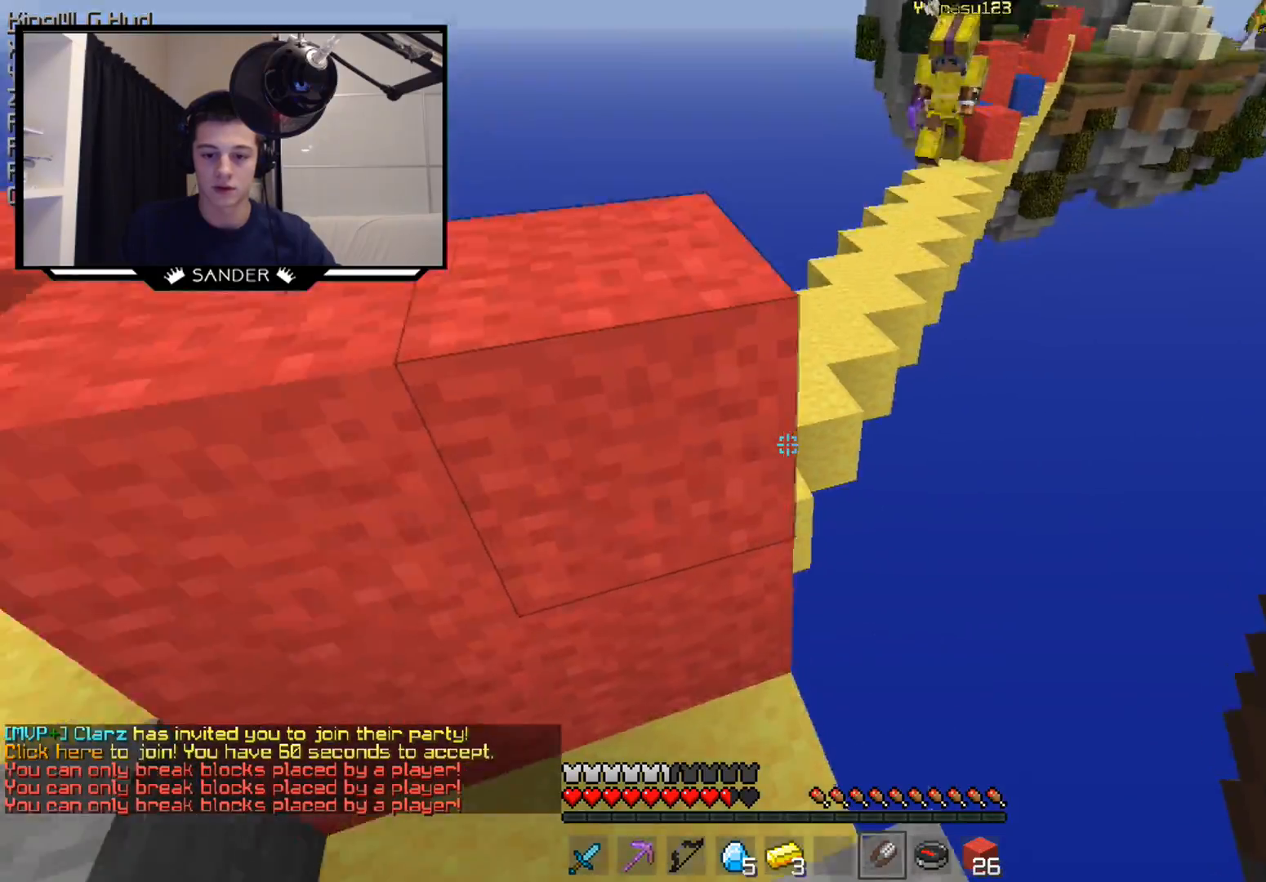
{"keys": ["s"], "mouse": [], "events": [[133, "d", "down"], [183, "w", "up"], [250, "d", "up"], [383, "s", "down"]]}
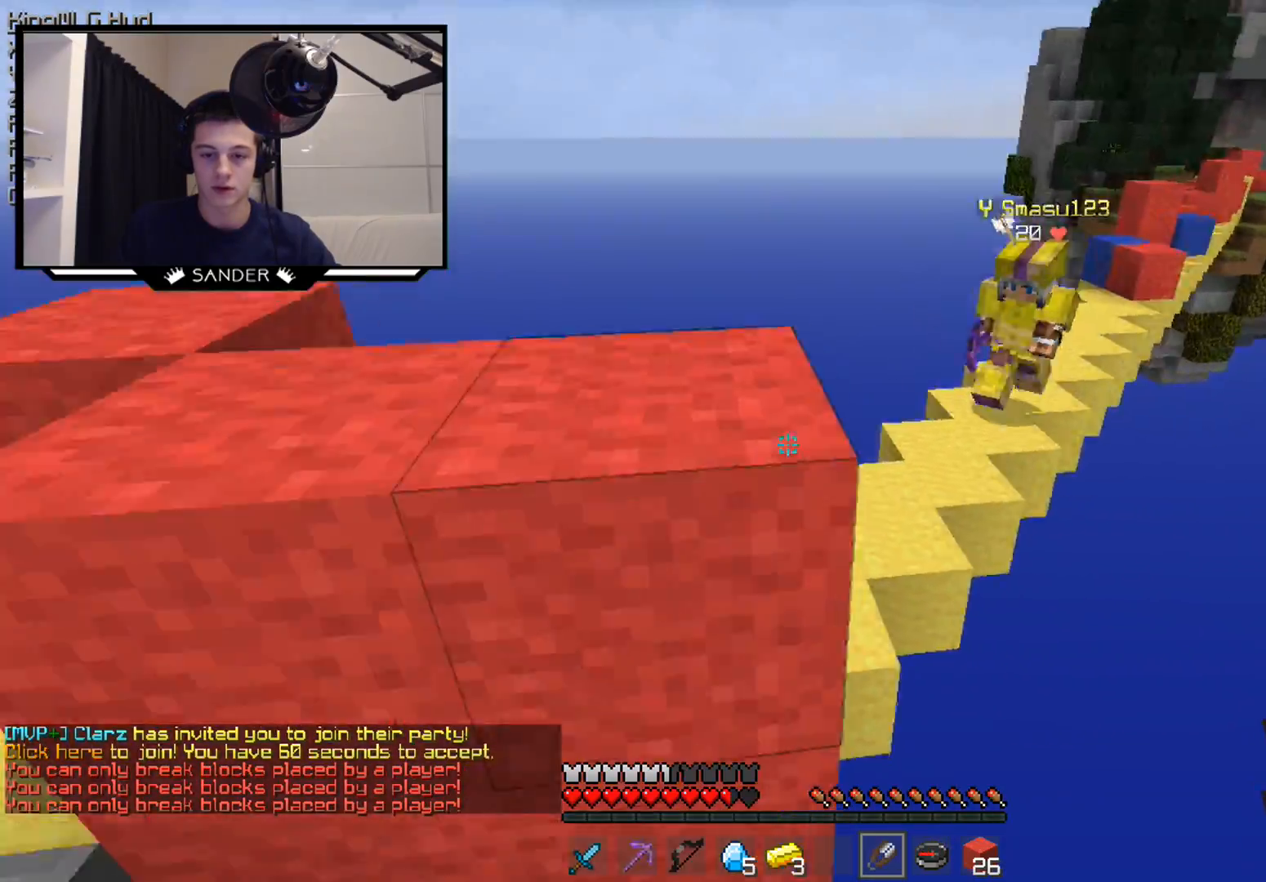
{"keys": ["s"], "mouse": [], "events": []}
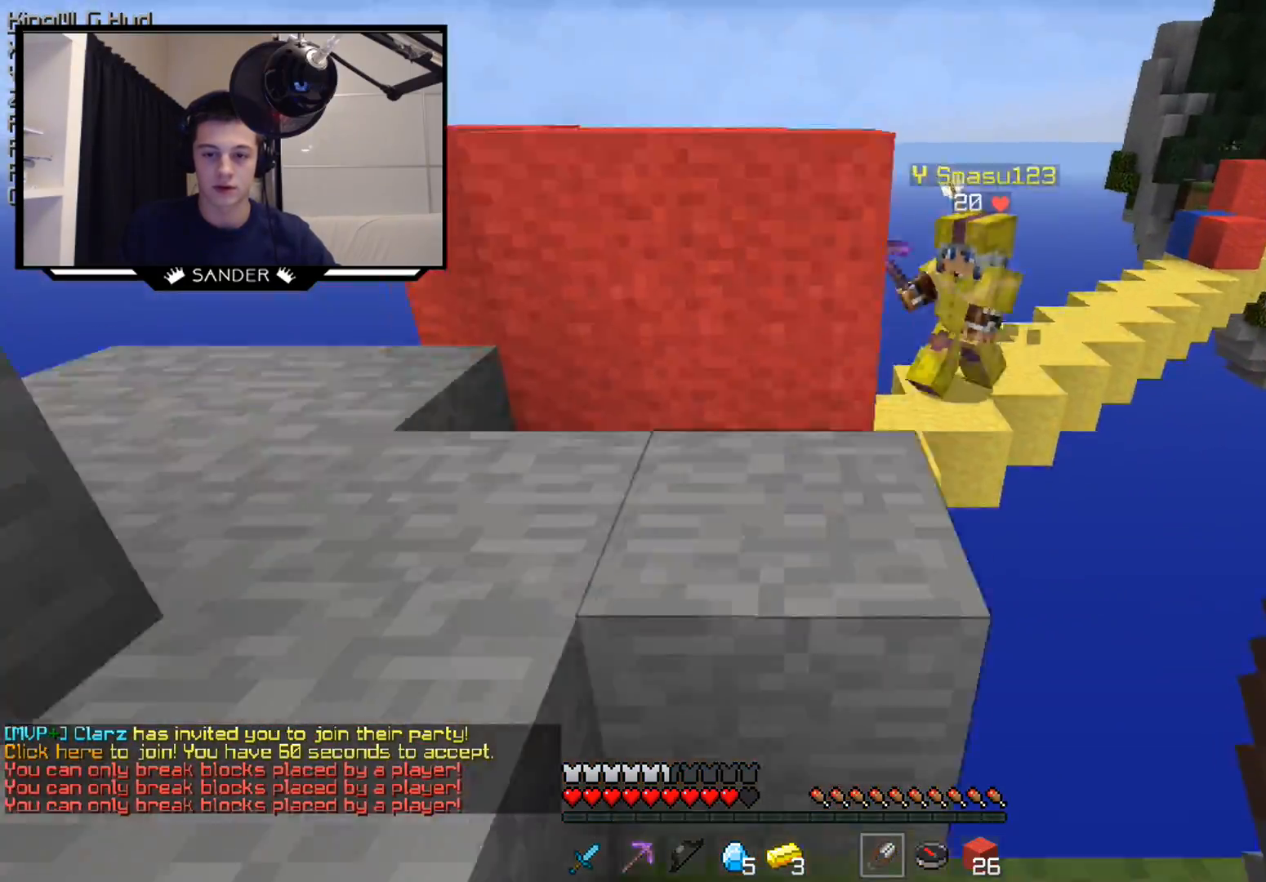
{"keys": [], "mouse": [], "events": [[133, "d", "down"], [300, "s", "up"], [383, "d", "up"]]}
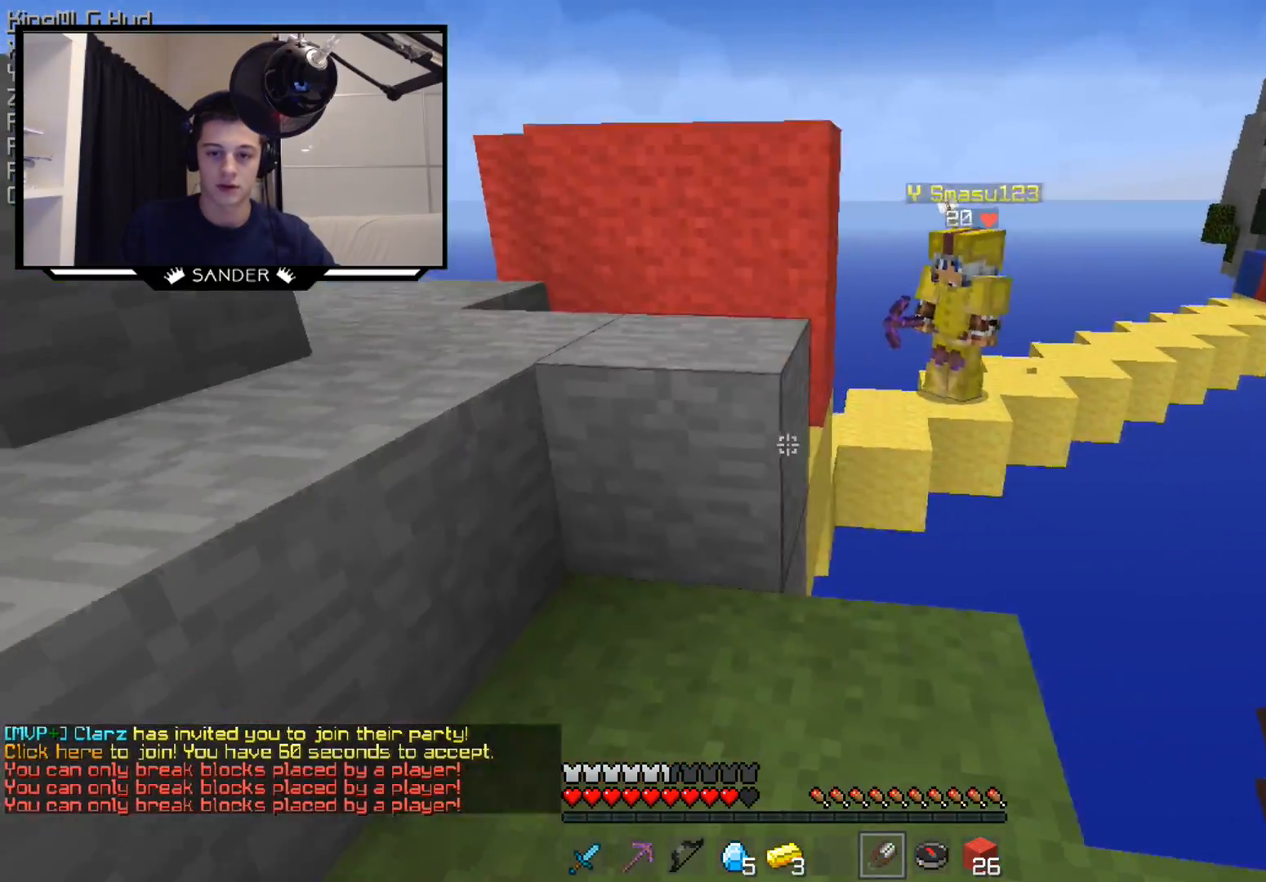
{"keys": ["w"], "mouse": [], "events": [[233, "w", "down"], [283, "a", "down"], [483, "a", "up"]]}
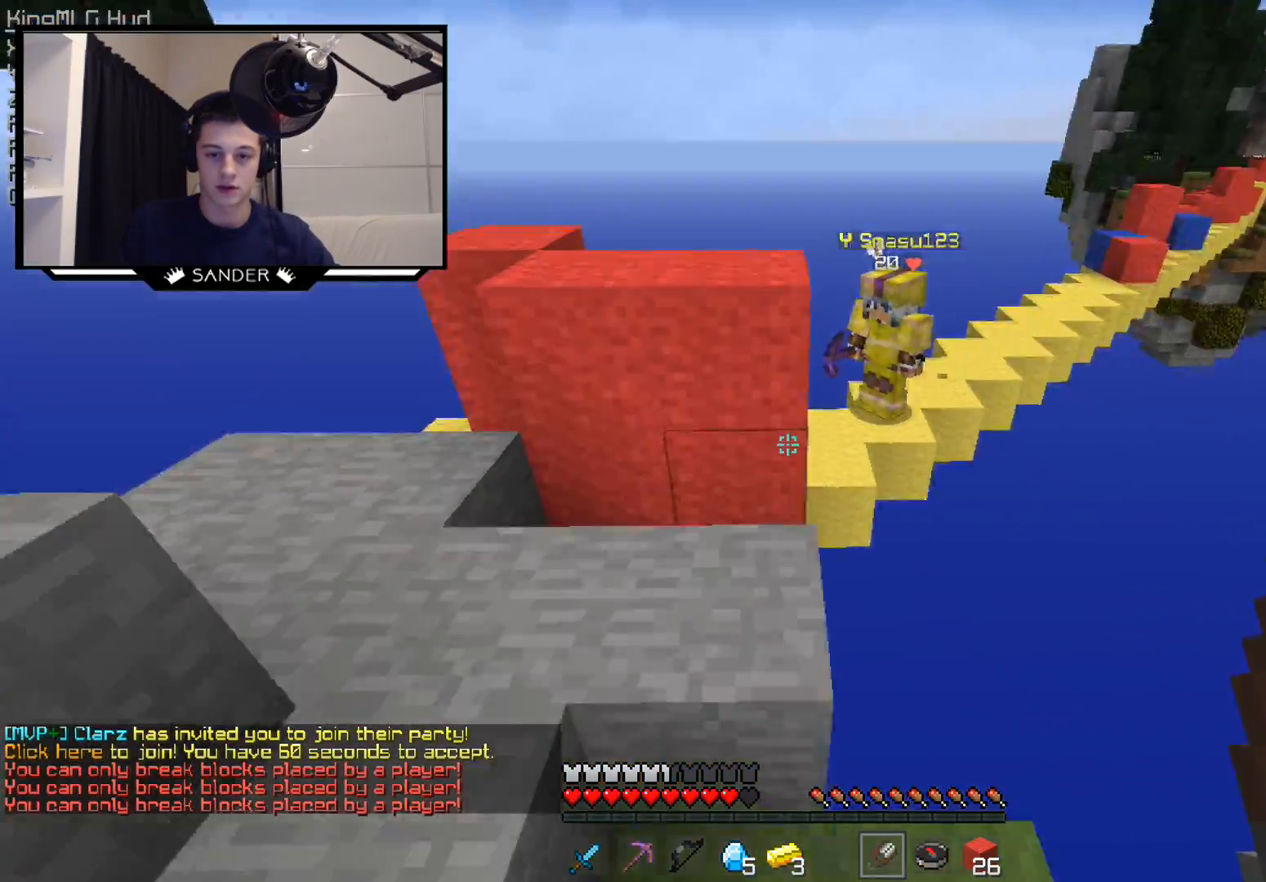
{"keys": ["w"], "mouse": [], "events": []}
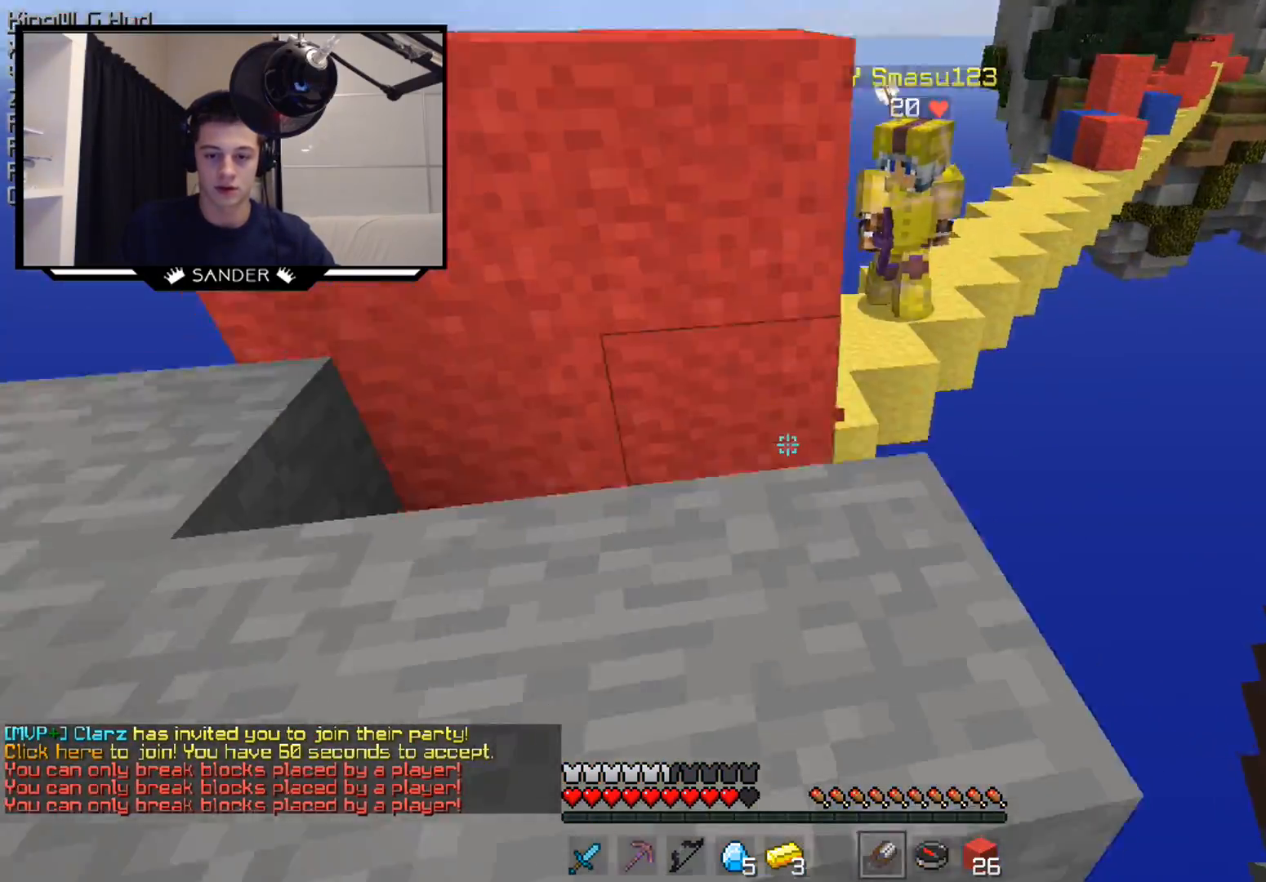
{"keys": [], "mouse": [], "events": [[183, "w", "up"], [383, "s", "down"], [483, "s", "up"]]}
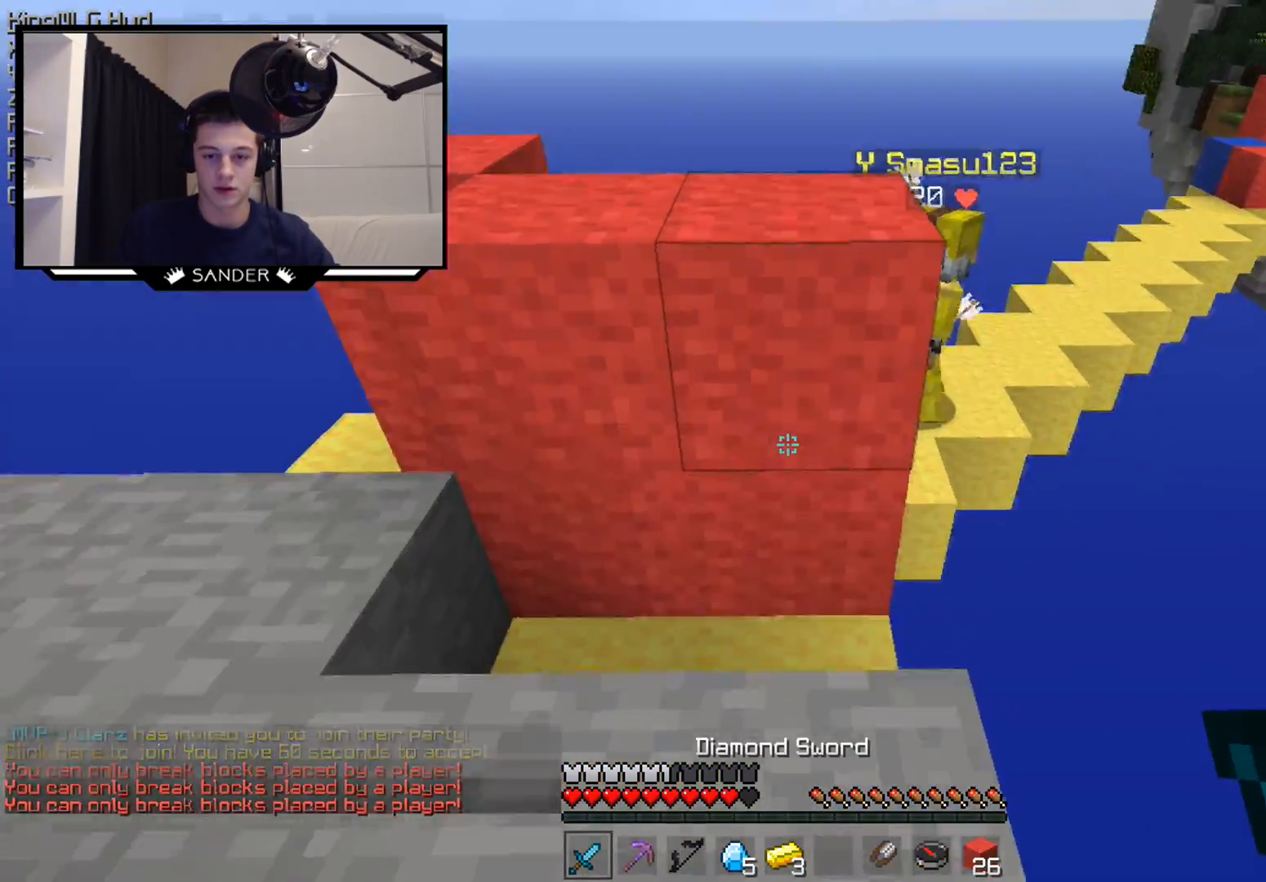
{"keys": ["w"], "mouse": [], "events": [[83, "w", "down"]]}
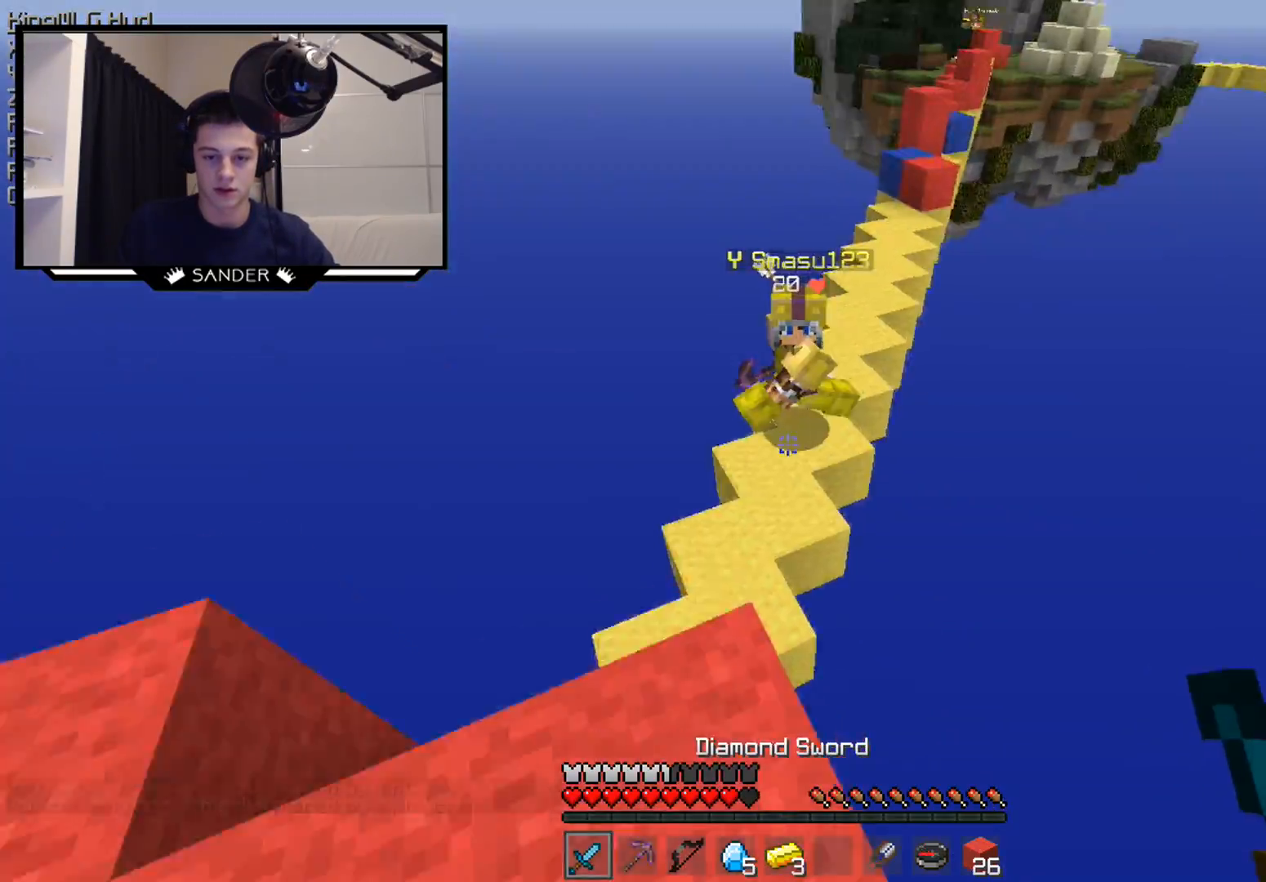
{"keys": ["w"], "mouse": [], "events": []}
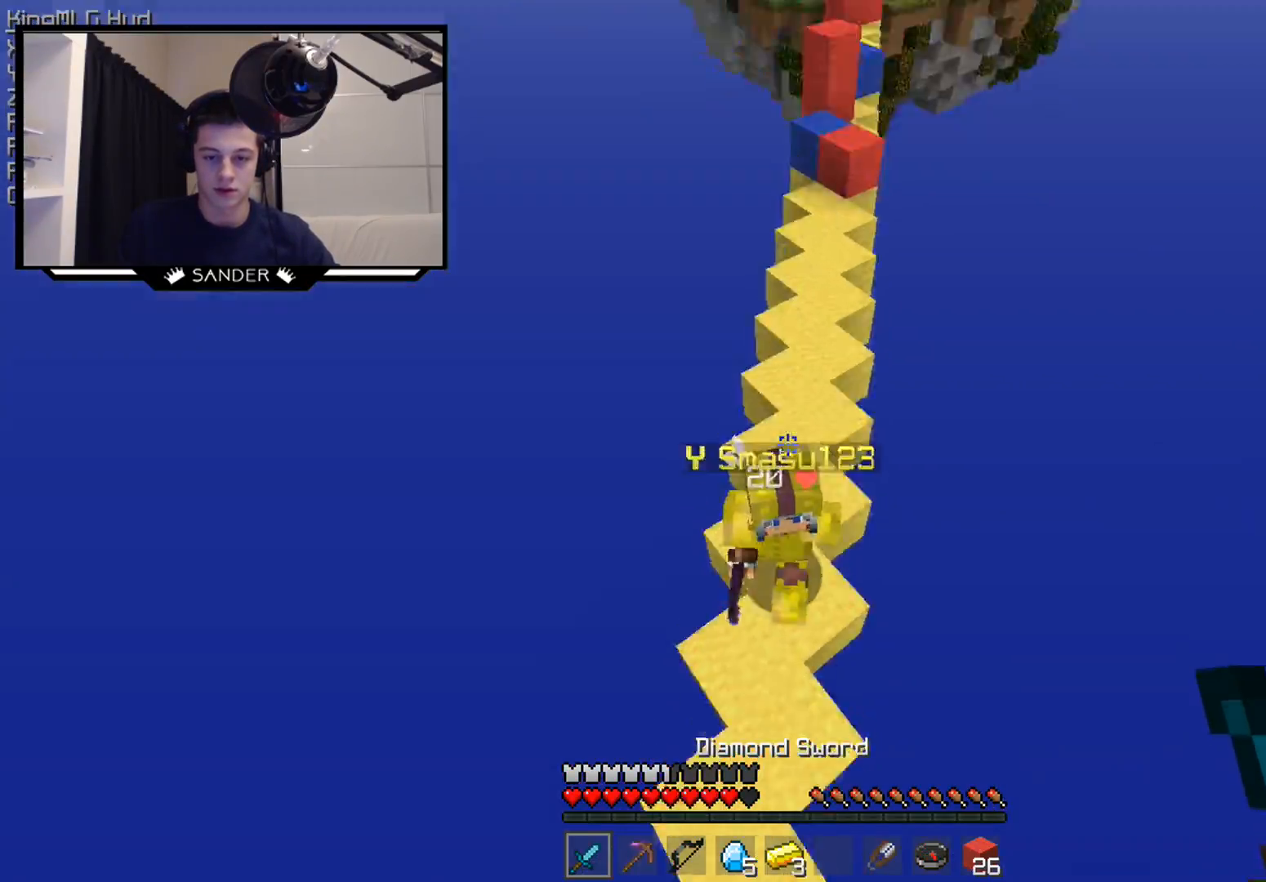
{"keys": ["a", "w"], "mouse": ["left"], "events": [[33, "d", "down"], [33, "w", "up"], [83, "d", "up"], [183, "mouse_left", "down"], [233, "a", "down"], [233, "mouse_left", "up"], [333, "w", "down"], [433, "mouse_left", "down"]]}
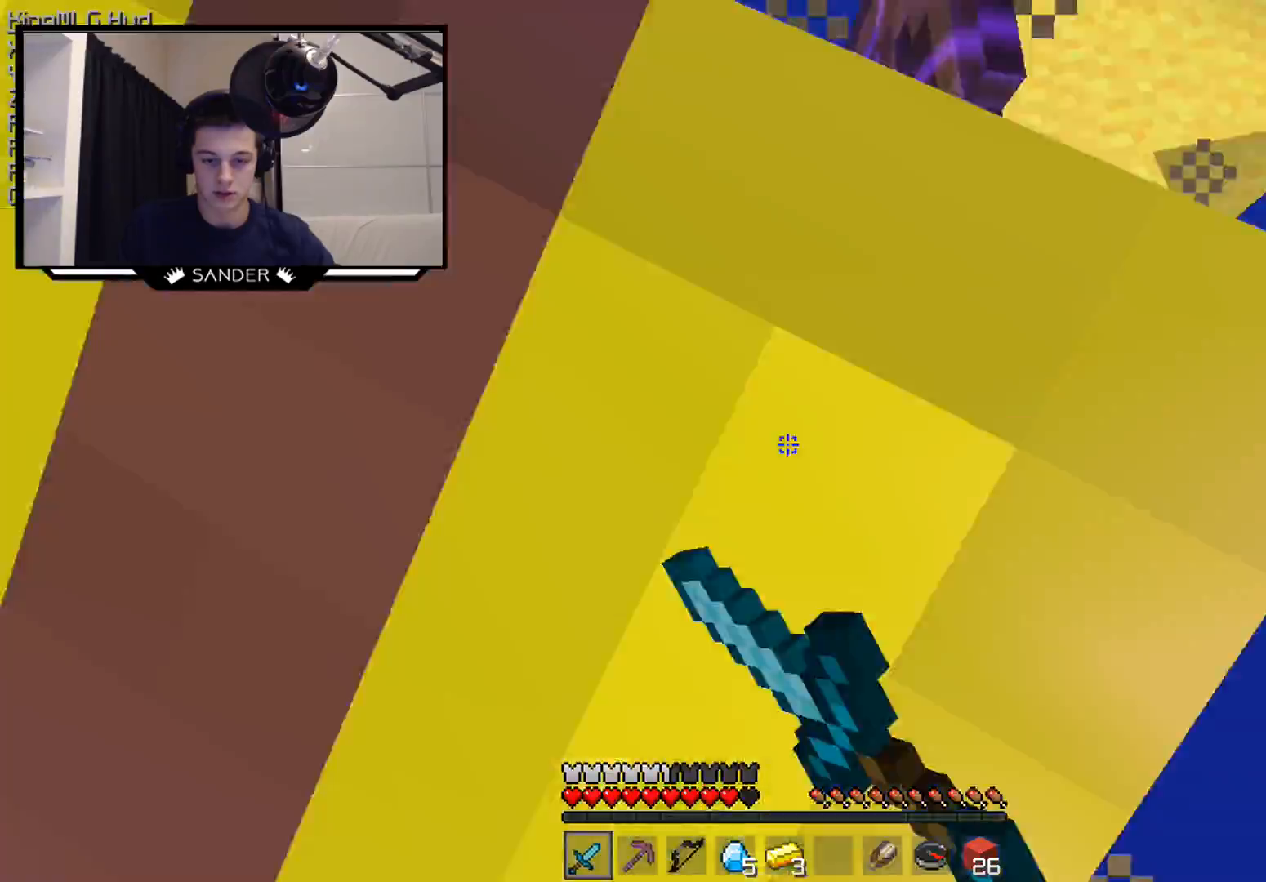
{"keys": [], "mouse": [], "events": [[33, "w", "up"], [183, "mouse_left", "up"], [183, "s", "down"], [233, "mouse_left", "down"], [283, "a", "up"], [283, "d", "down"], [283, "mouse_left", "up"], [333, "mouse_left", "down"], [333, "s", "up"], [383, "d", "up"], [383, "mouse_left", "up"]]}
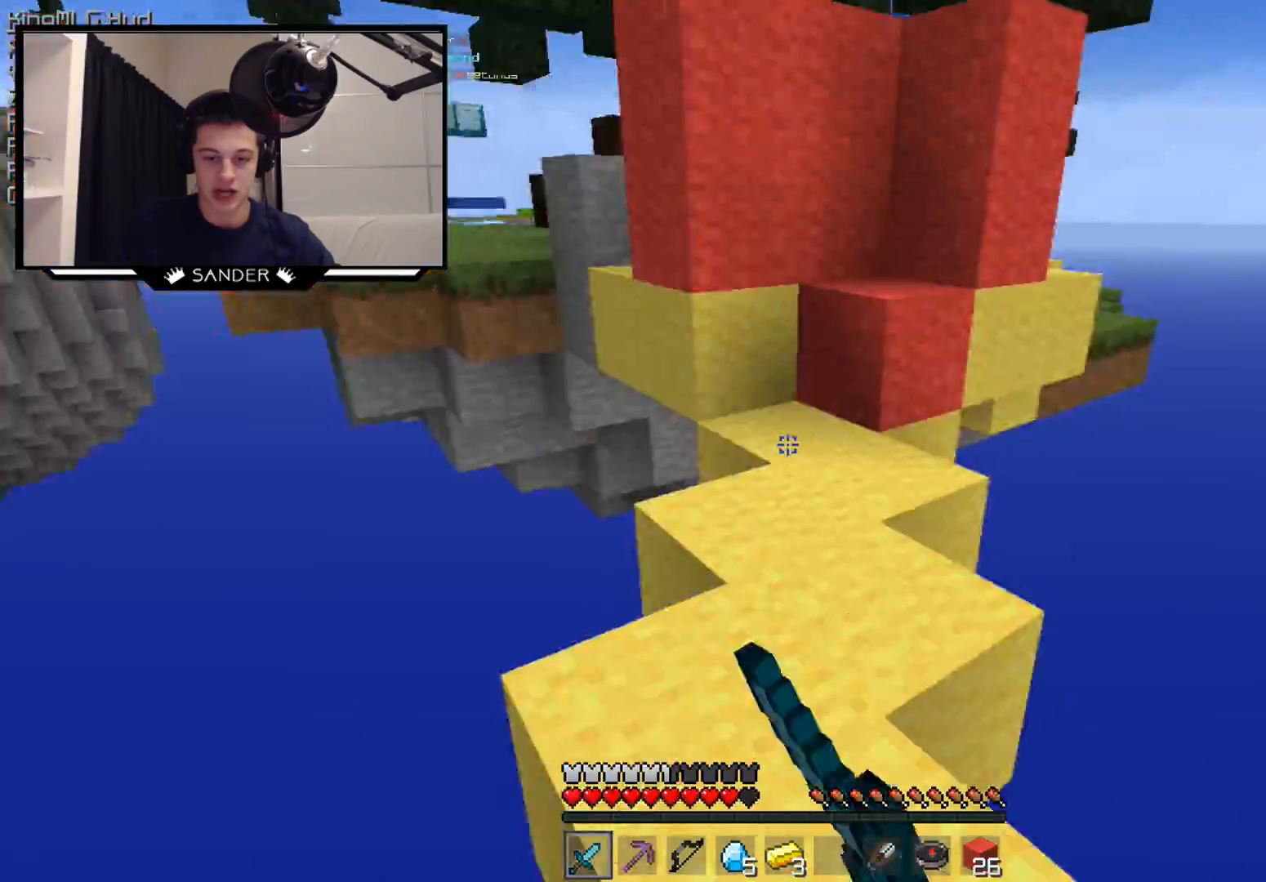
{"keys": [], "mouse": [], "events": [[83, "mouse_left", "down"], [133, "mouse_left", "up"], [183, "mouse_left", "down"], [233, "mouse_left", "up"], [233, "w", "down"], [283, "mouse_left", "down"], [333, "mouse_left", "up"], [333, "w", "up"]]}
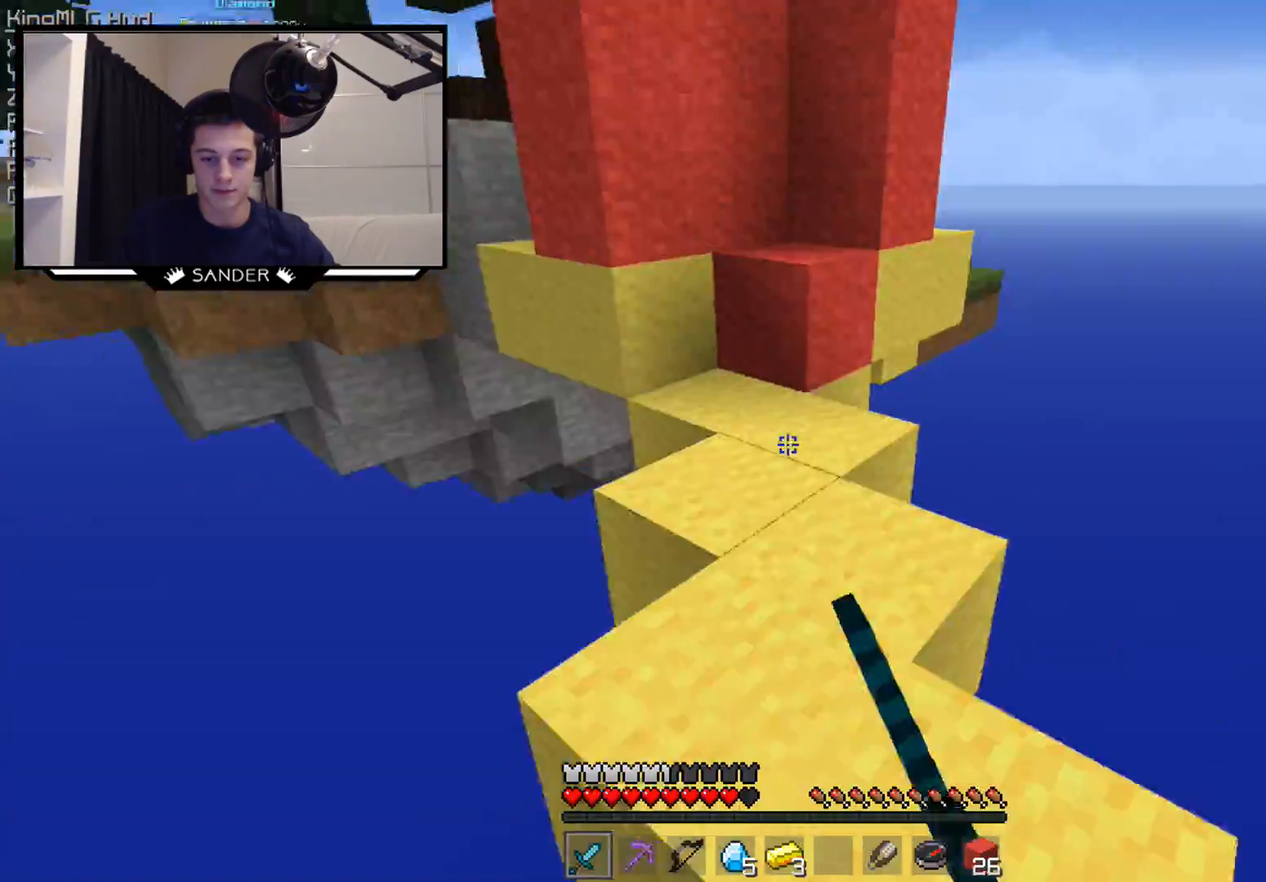
{"keys": ["w"], "mouse": ["right"], "events": [[83, "w", "down"], [433, "mouse_right", "down"]]}
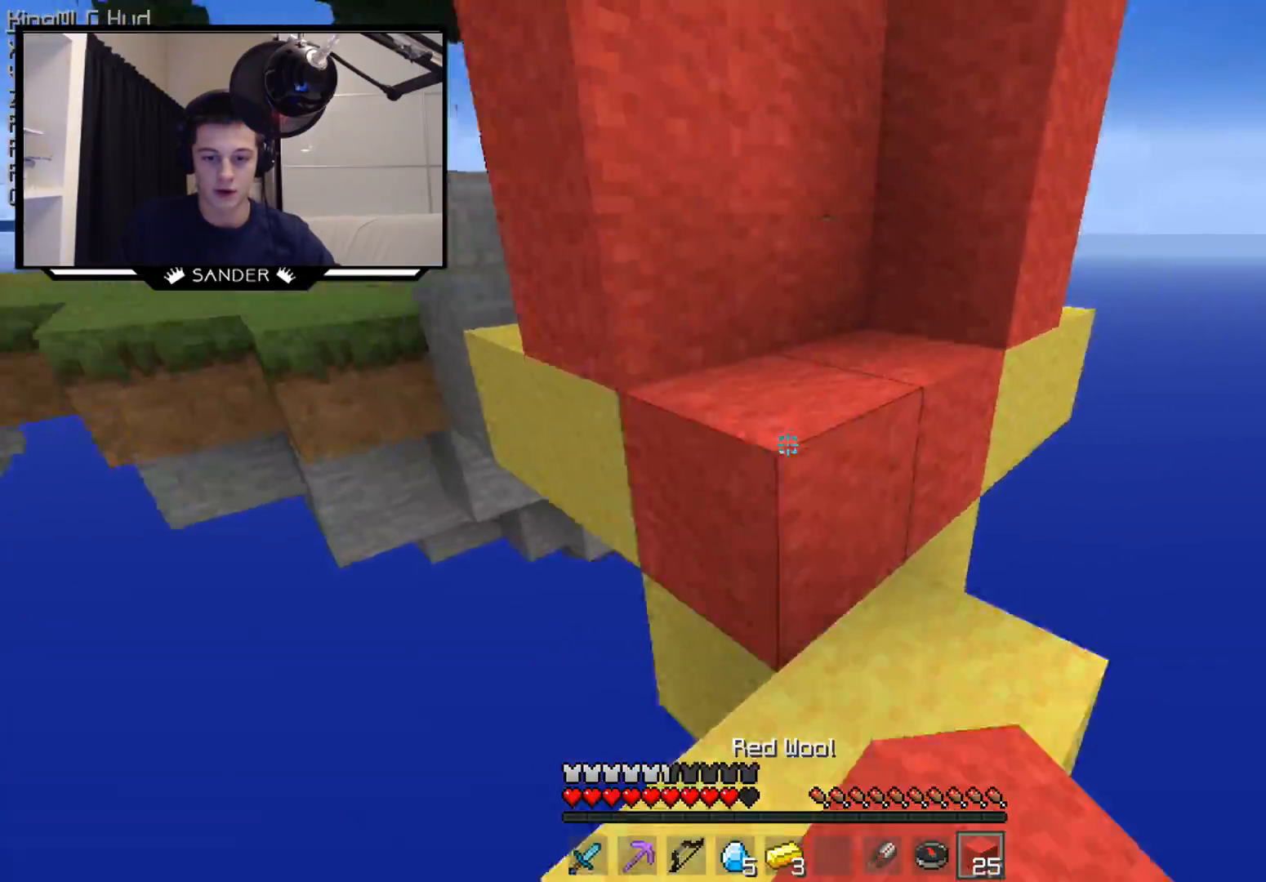
{"keys": ["w"], "mouse": [], "events": [[33, "mouse_right", "up"]]}
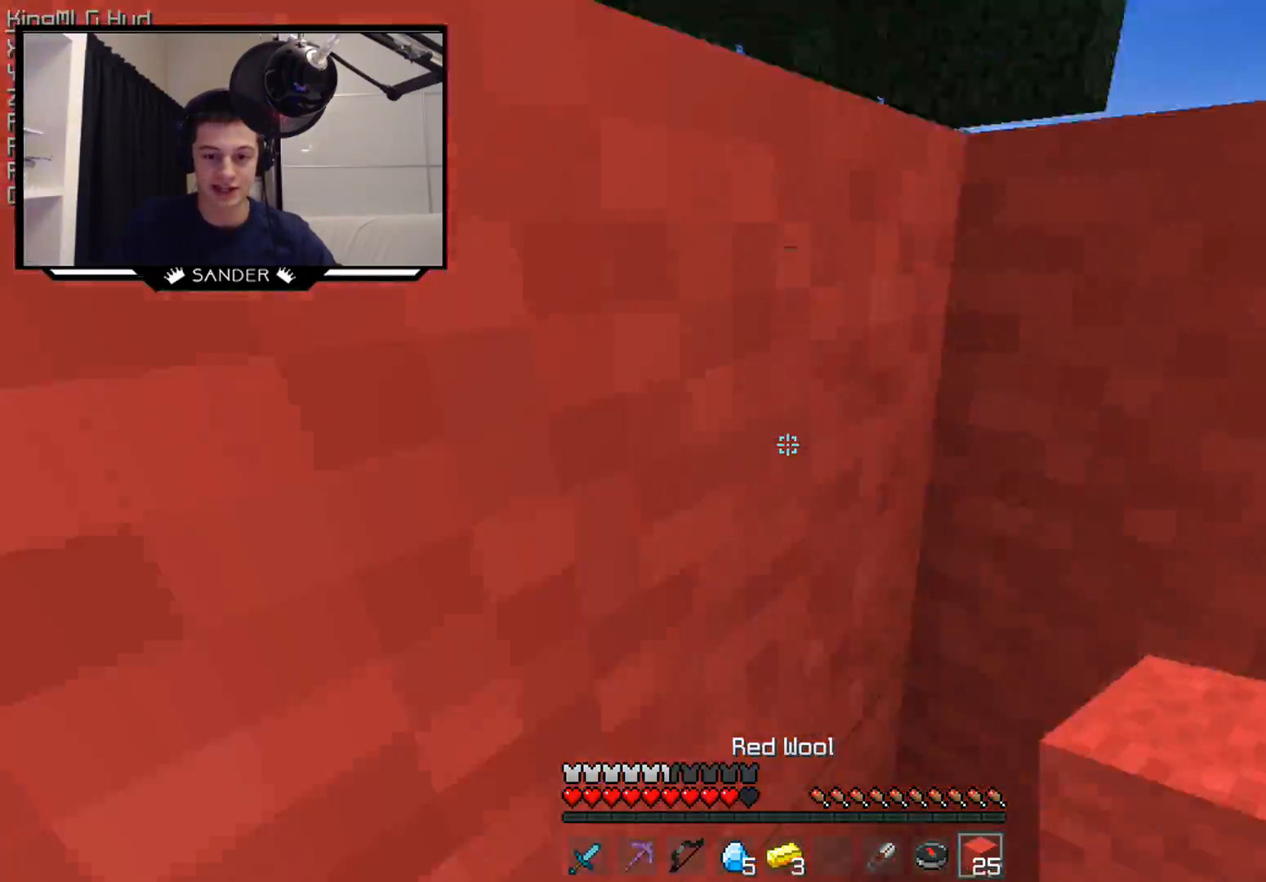
{"keys": ["d", "w"], "mouse": ["right"], "events": [[183, "mouse_right", "down"], [483, "d", "down"]]}
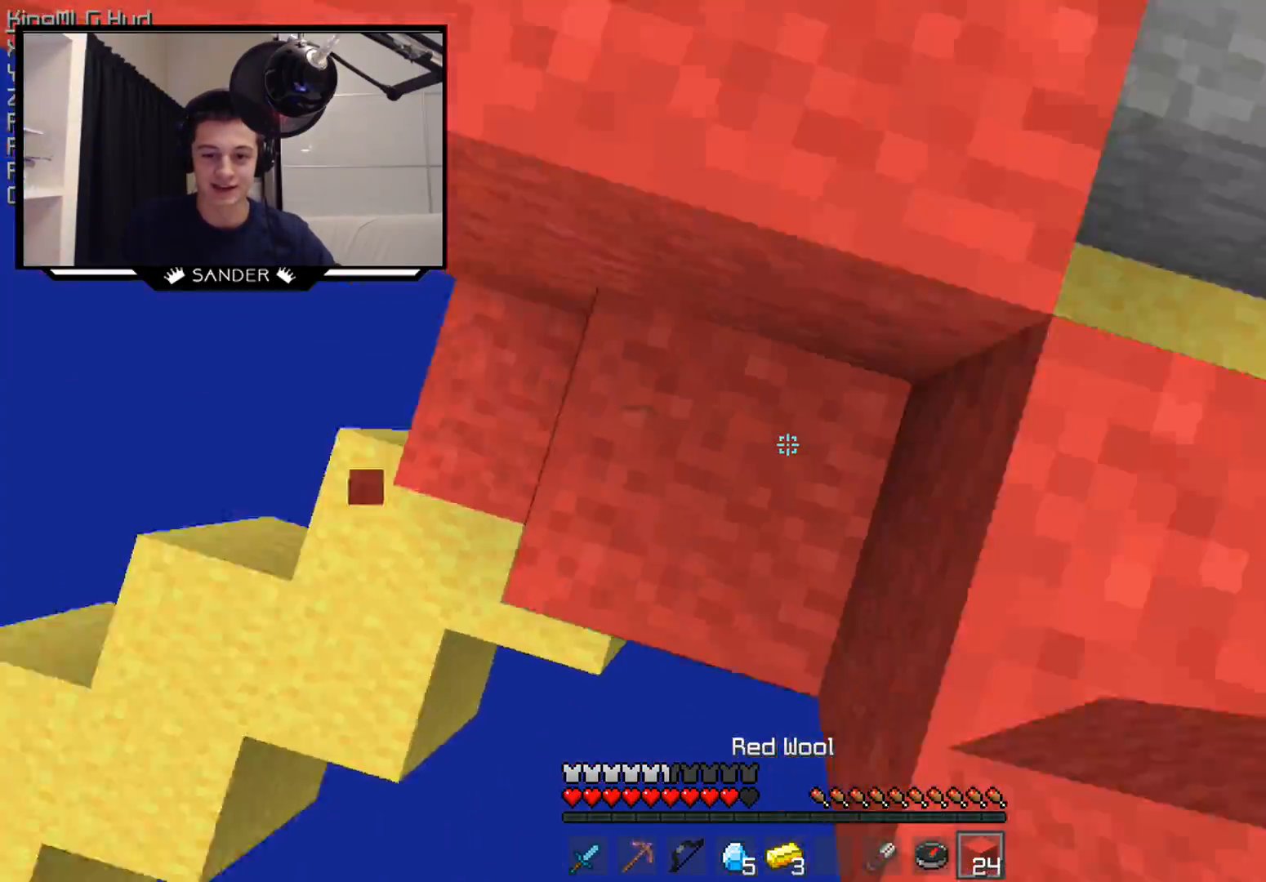
{"keys": ["d"], "mouse": [], "events": [[83, "w", "up"], [133, "d", "up"], [483, "d", "down"], [483, "mouse_right", "up"]]}
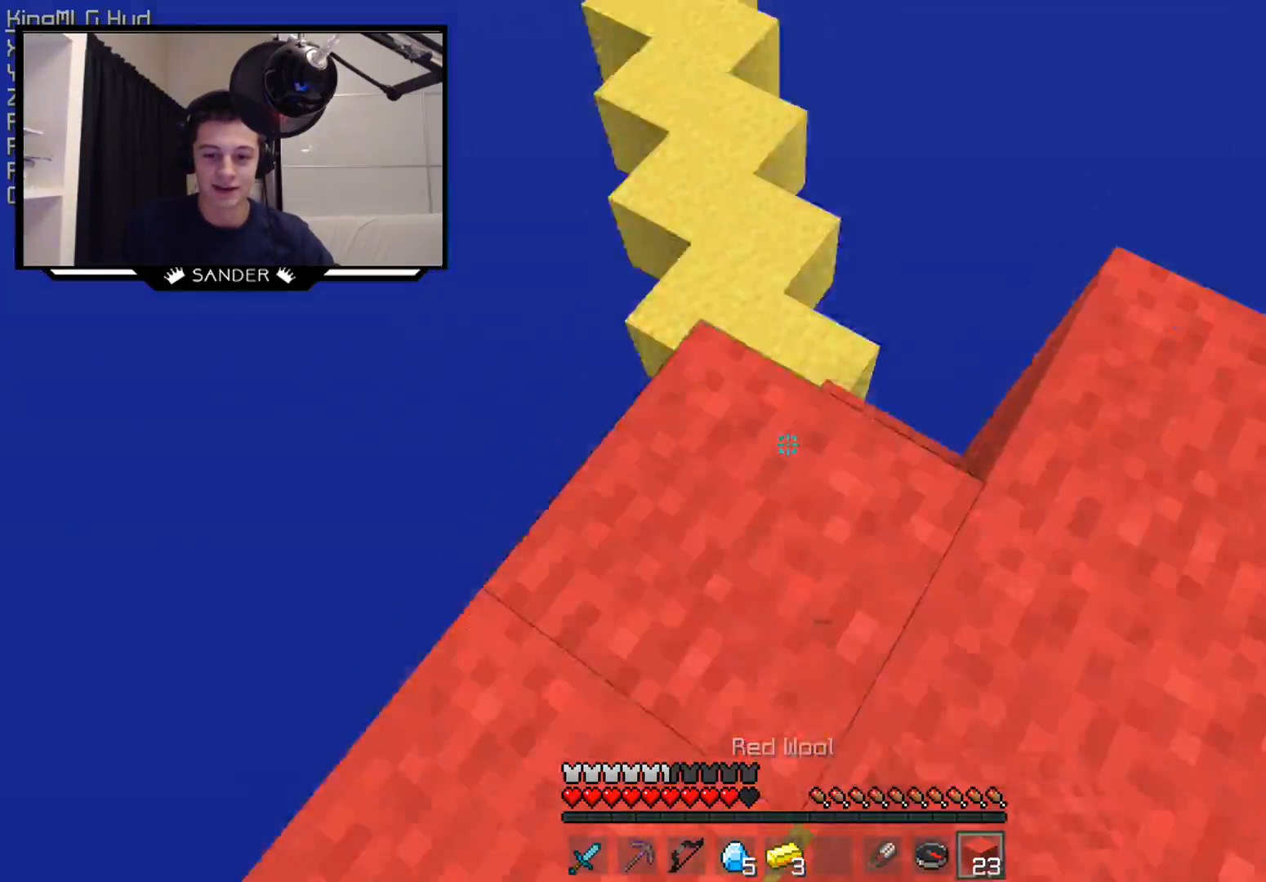
{"keys": ["d"], "mouse": [], "events": [[183, "d", "up"], [283, "mouse_left", "down"], [383, "mouse_left", "up"], [433, "d", "down"]]}
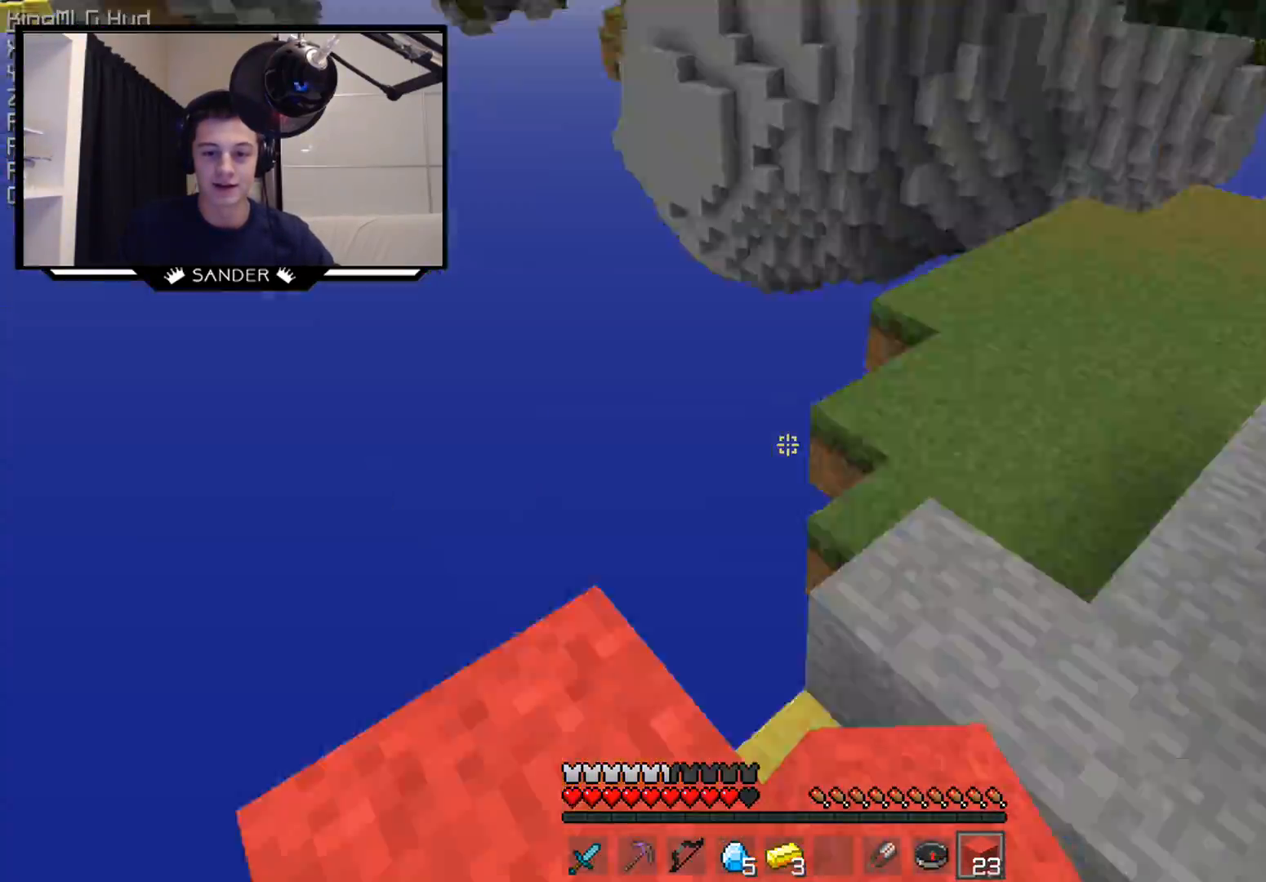
{"keys": ["w"], "mouse": [], "events": [[33, "w", "down"], [83, "d", "up"], [183, "mouse_left", "down"], [283, "d", "down"], [283, "mouse_left", "up"], [433, "d", "up"]]}
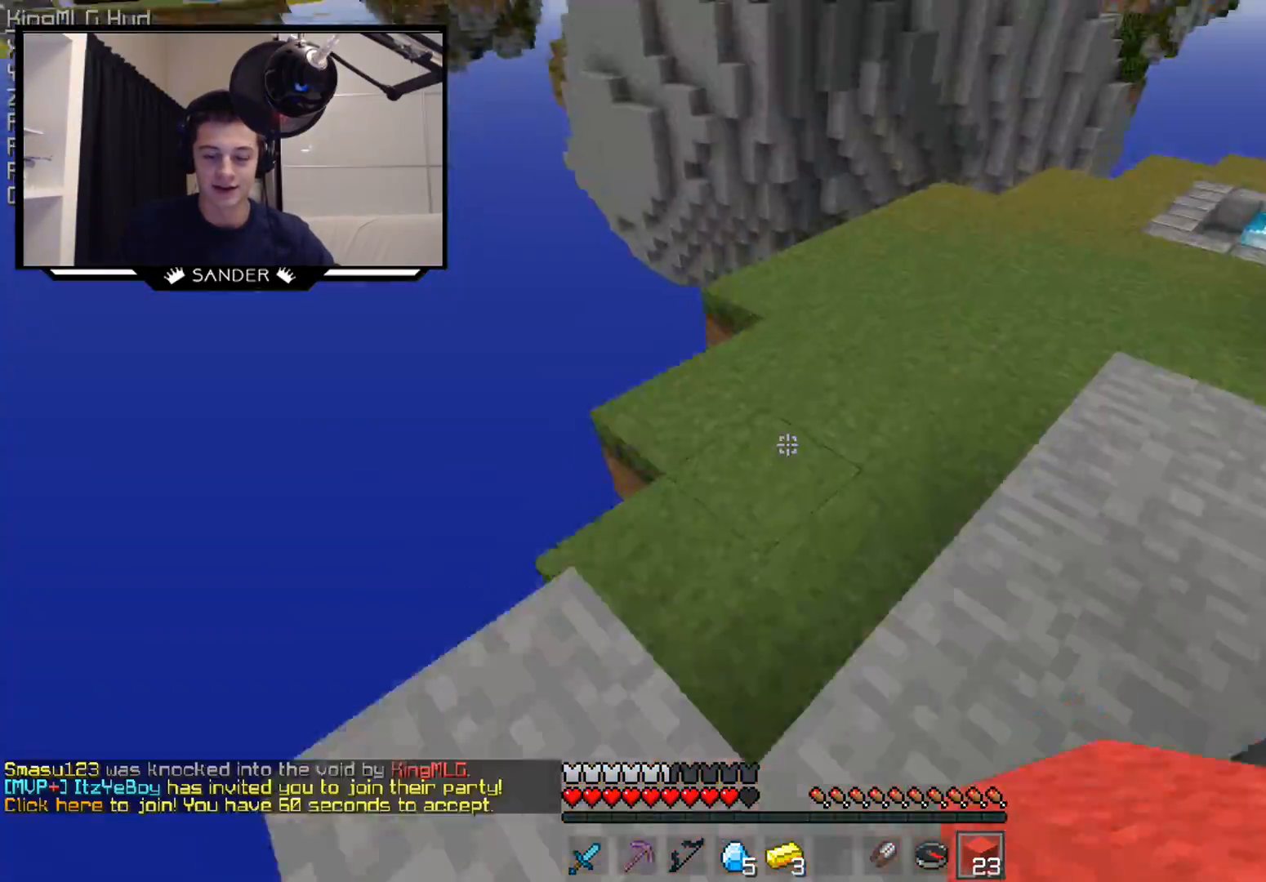
{"keys": ["d", "w"], "mouse": [], "events": [[33, "mouse_left", "down"], [83, "d", "down"], [183, "mouse_left", "up"], [333, "mouse_left", "down"], [433, "mouse_left", "up"]]}
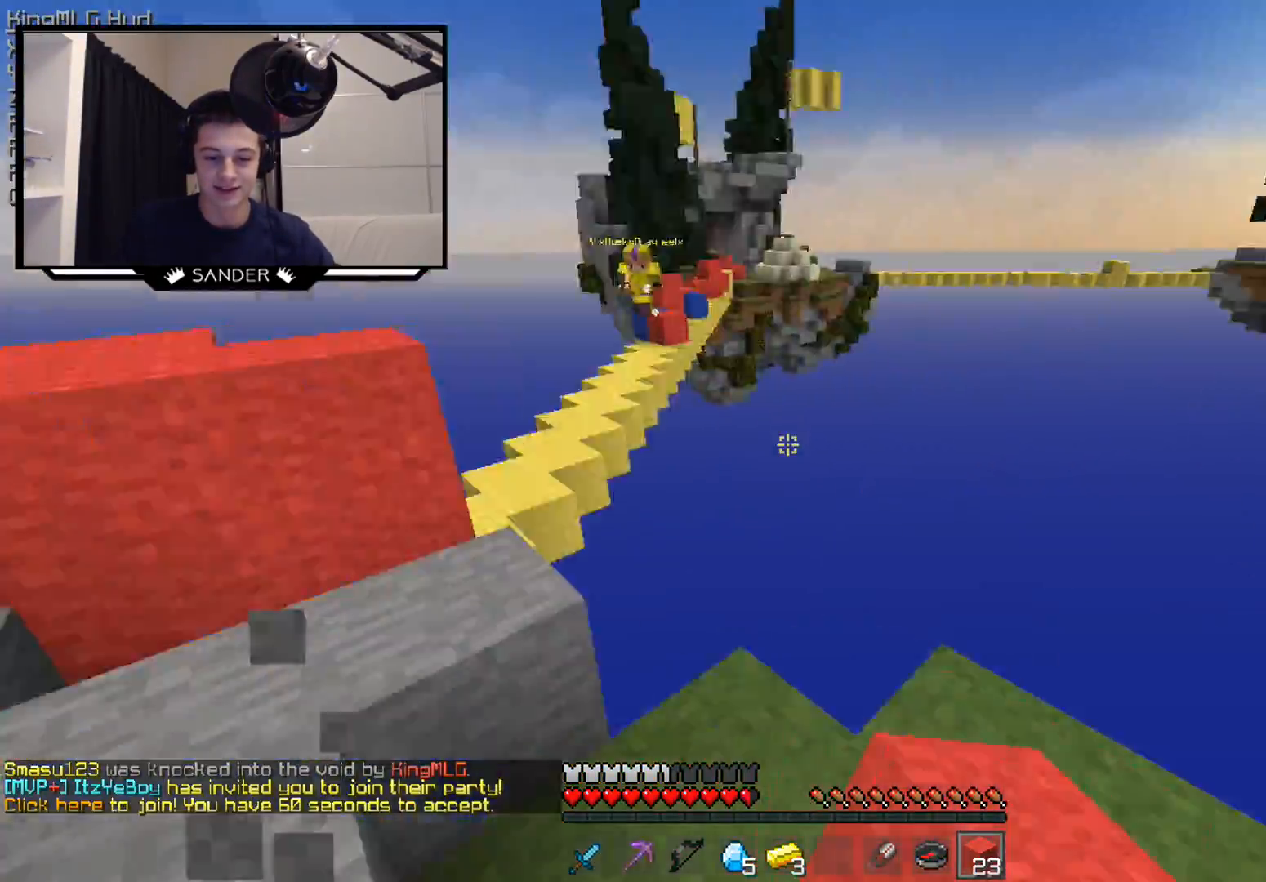
{"keys": ["a", "s"], "mouse": [], "events": [[83, "w", "up"], [233, "d", "up"], [433, "s", "down"], [483, "a", "down"]]}
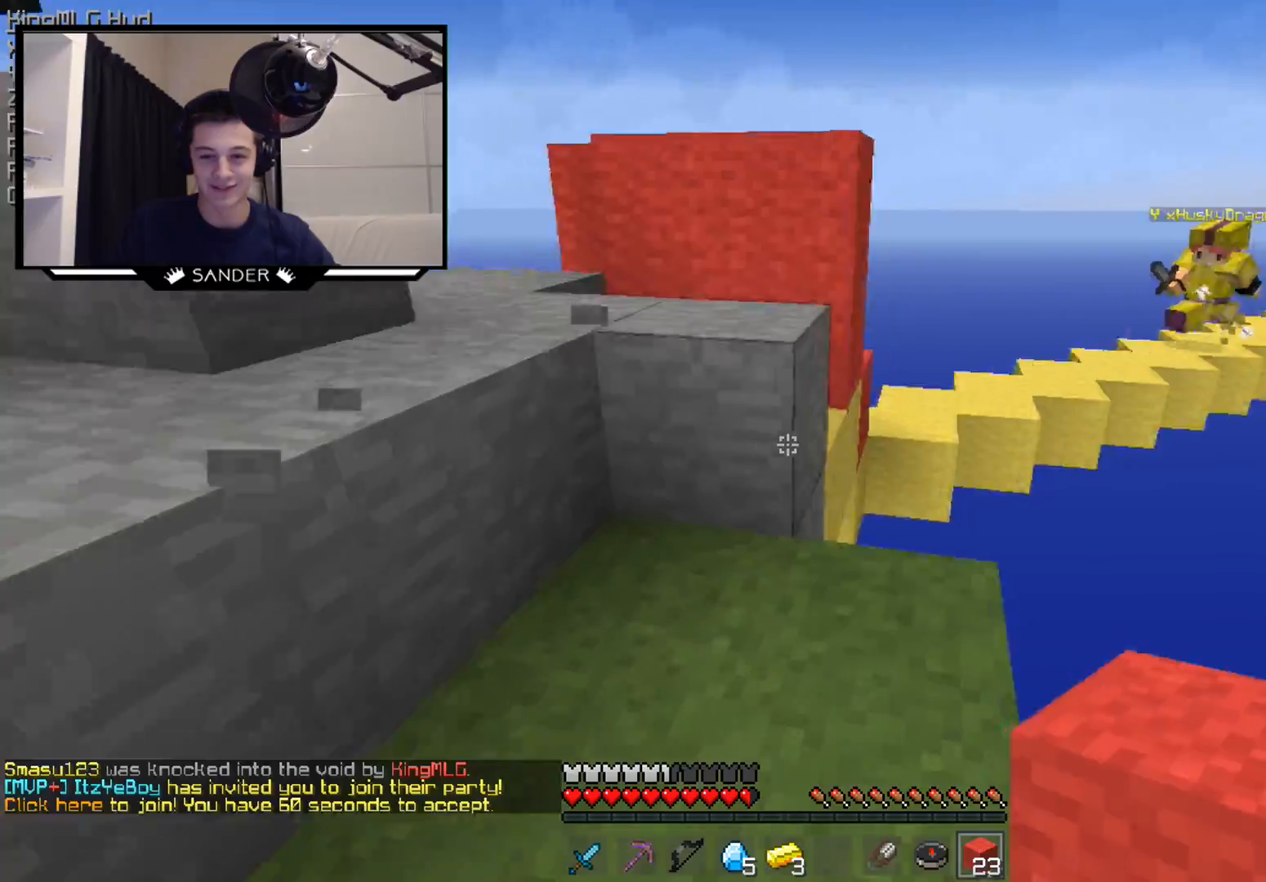
{"keys": [], "mouse": [], "events": [[183, "a", "up"], [183, "mouse_right", "down"], [283, "mouse_right", "up"], [333, "s", "up"]]}